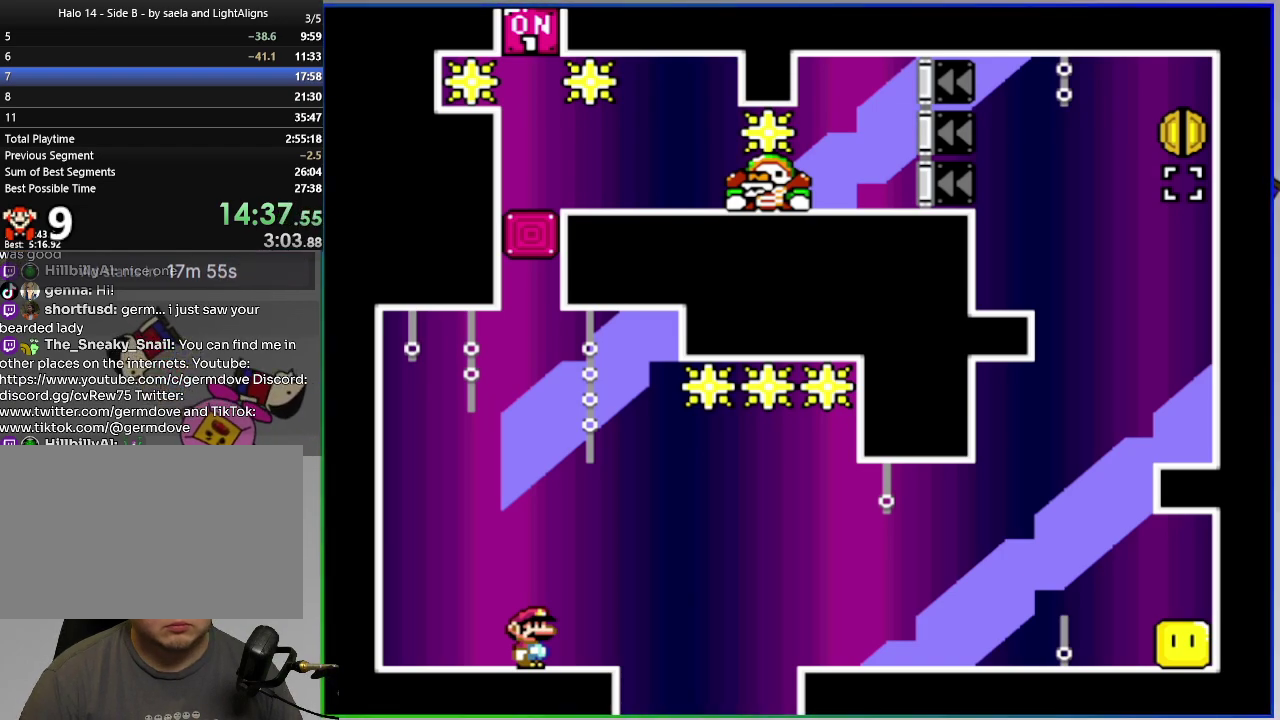
Gameplay with a controller (PlayStation layout); each line is a JSON object with the inputs held at the frame after it. "events" lists button and stick changes between this image and that frame as [ms after this image, input, new state], when the widget could be followed in between. Not read: L1 L2 L3 R1 R2 left_stick.
{"buttons": ["CIRCLE", "SQUARE", "DPAD_RIGHT"], "right_stick": "center", "events": []}
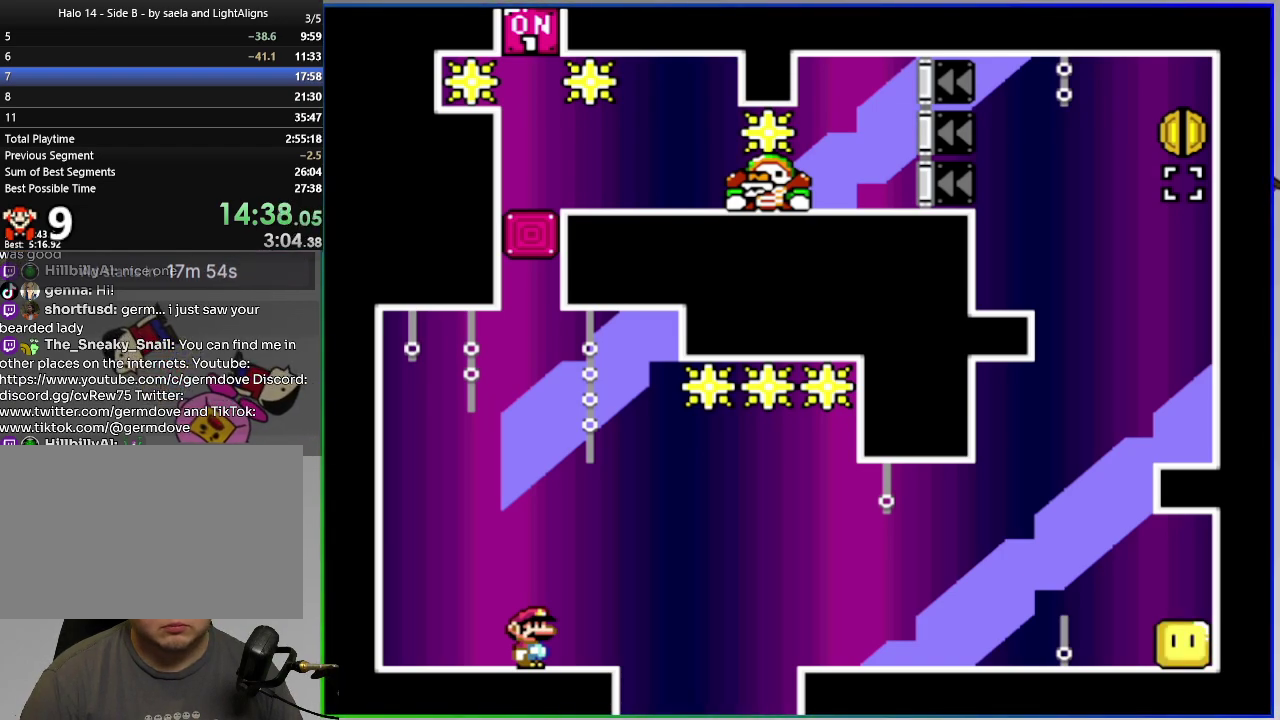
{"buttons": ["SQUARE", "DPAD_RIGHT"], "right_stick": "center", "events": [[400, "CIRCLE", "up"]]}
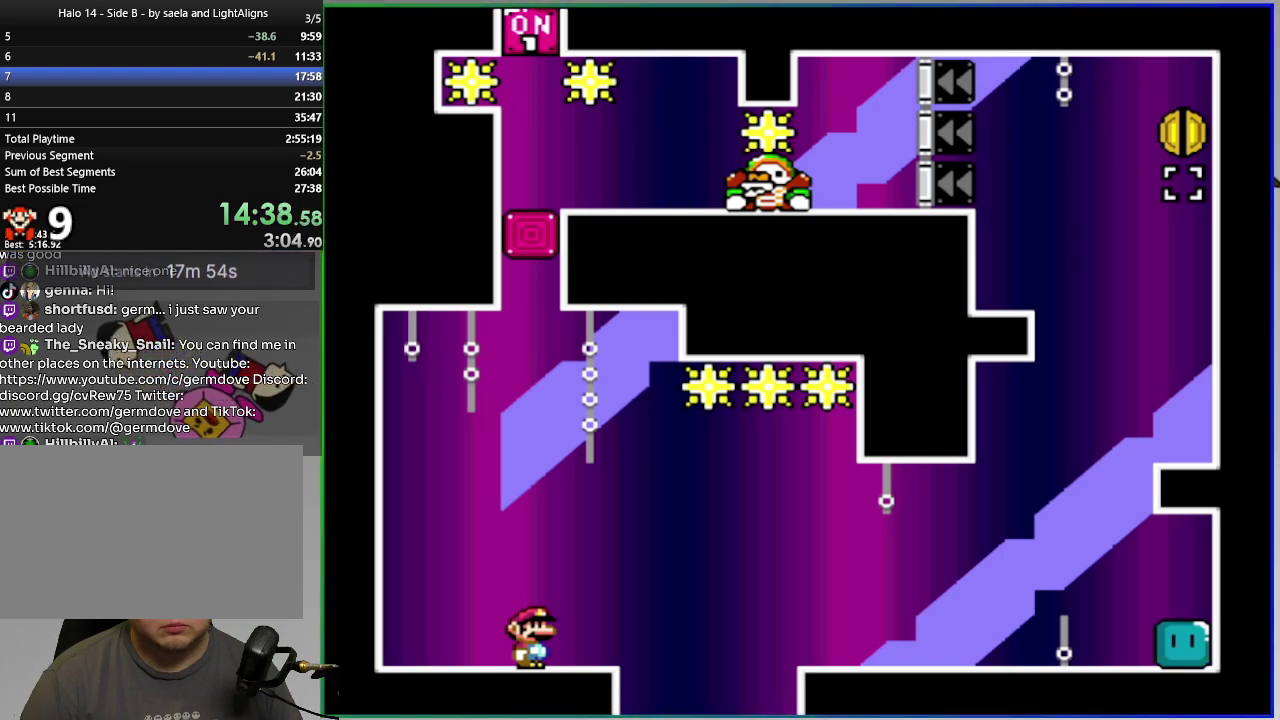
{"buttons": ["SQUARE", "DPAD_LEFT"], "right_stick": "center", "events": [[51, "DPAD_RIGHT", "up"], [251, "DPAD_LEFT", "down"], [351, "DPAD_LEFT", "up"], [451, "DPAD_LEFT", "down"]]}
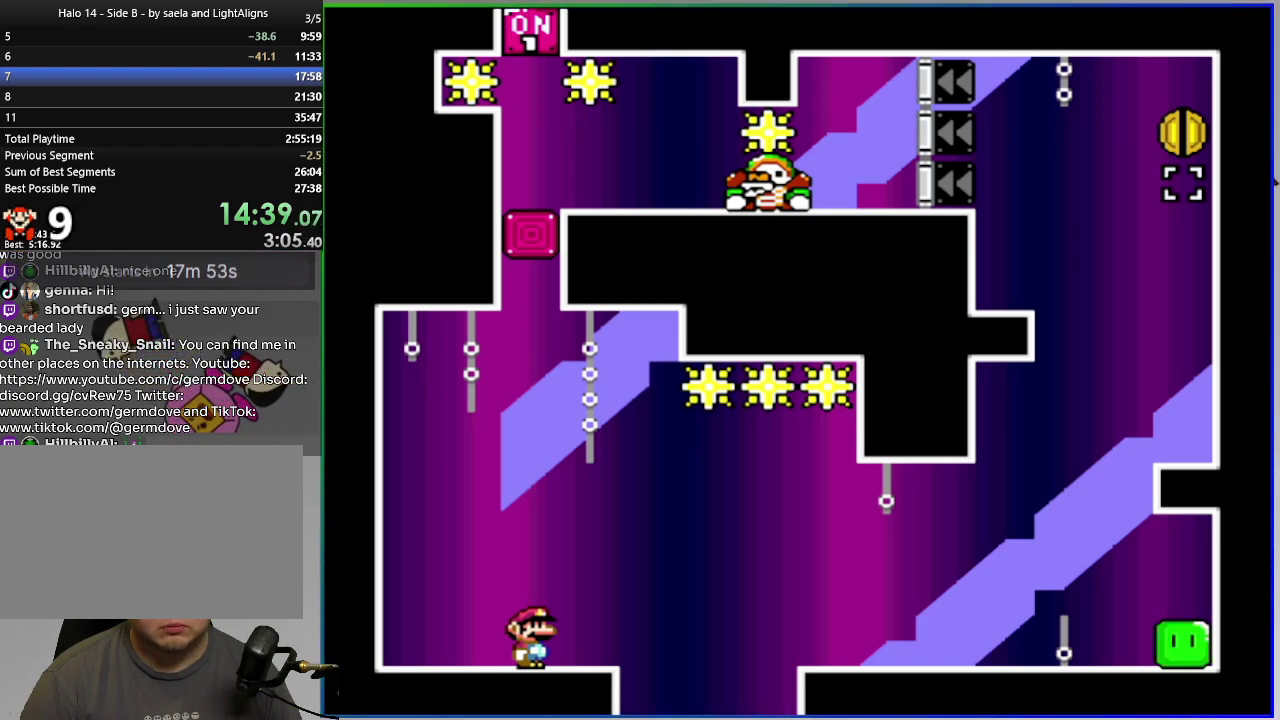
{"buttons": ["SQUARE", "DPAD_LEFT"], "right_stick": "center", "events": [[50, "DPAD_LEFT", "up"], [167, "DPAD_LEFT", "down"], [300, "DPAD_LEFT", "up"], [400, "DPAD_LEFT", "down"]]}
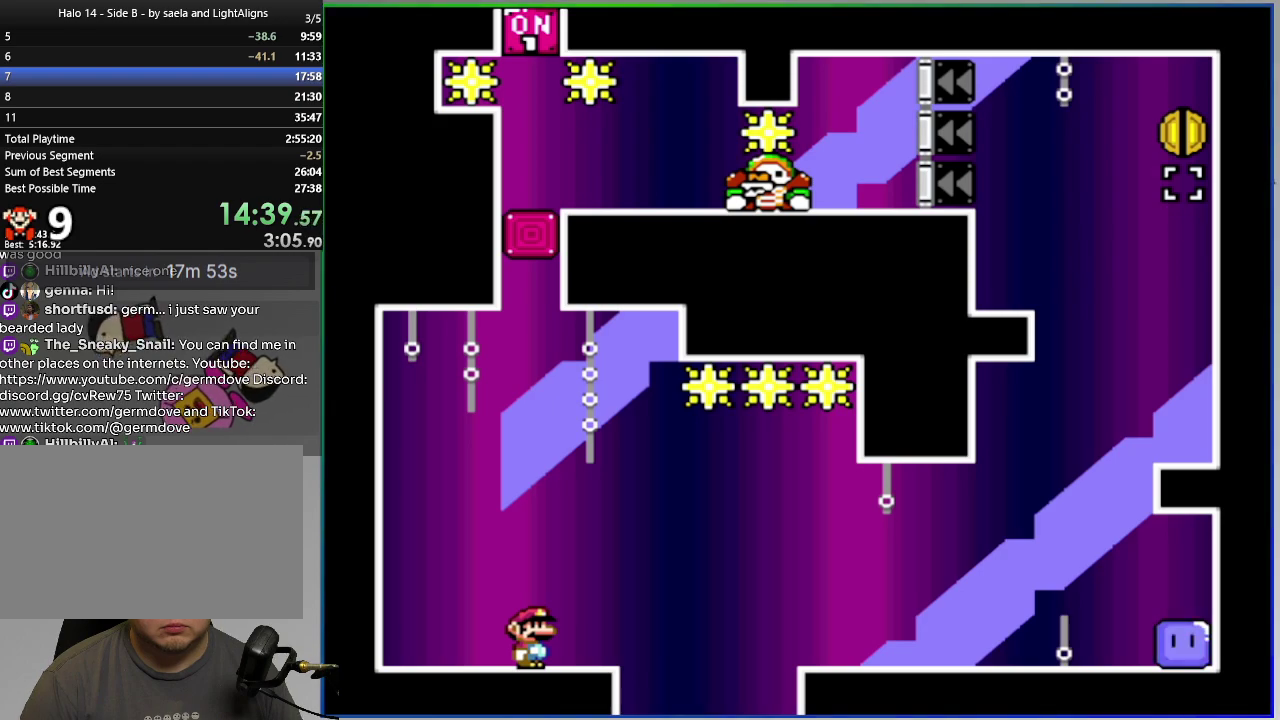
{"buttons": ["SQUARE", "DPAD_LEFT"], "right_stick": "center", "events": [[34, "DPAD_LEFT", "up"], [167, "DPAD_LEFT", "down"], [251, "DPAD_LEFT", "up"], [401, "DPAD_LEFT", "down"]]}
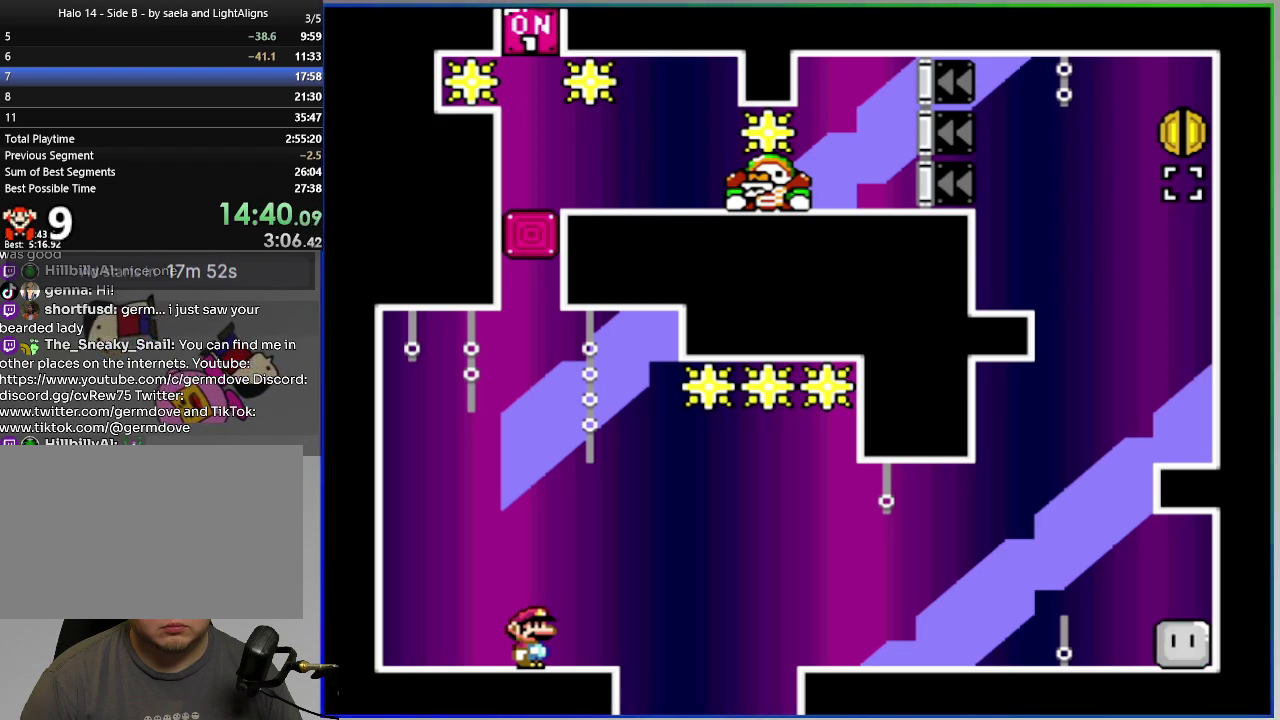
{"buttons": ["CROSS", "SQUARE"], "right_stick": "center", "events": [[17, "DPAD_LEFT", "up"], [434, "CROSS", "down"]]}
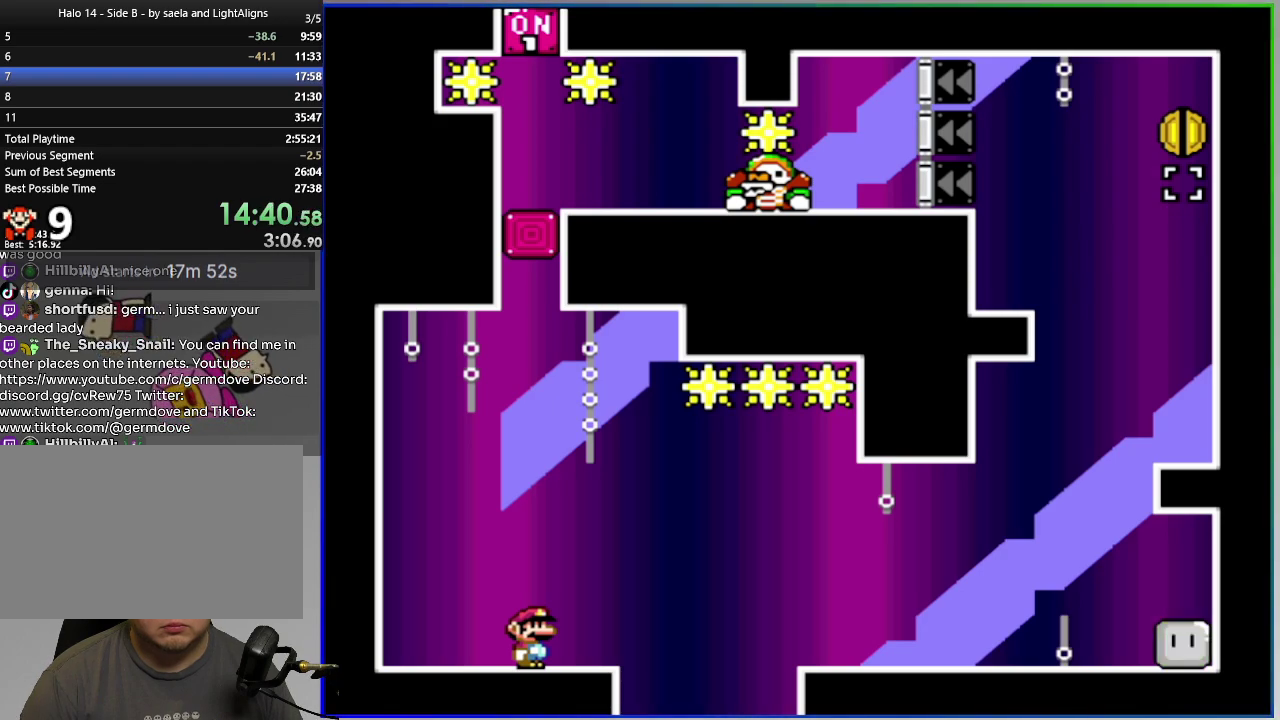
{"buttons": ["CROSS", "SQUARE", "DPAD_RIGHT"], "right_stick": "center", "events": [[134, "DPAD_RIGHT", "down"]]}
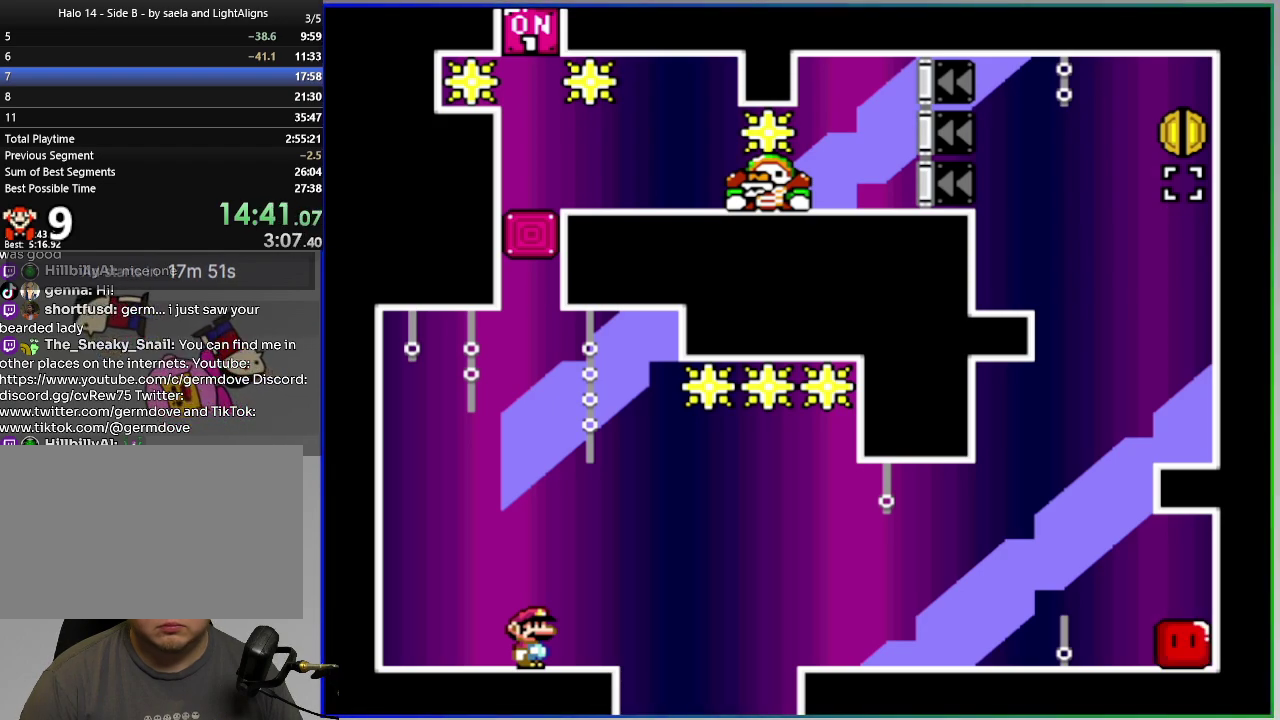
{"buttons": ["CROSS", "SQUARE", "DPAD_RIGHT"], "right_stick": "center", "events": []}
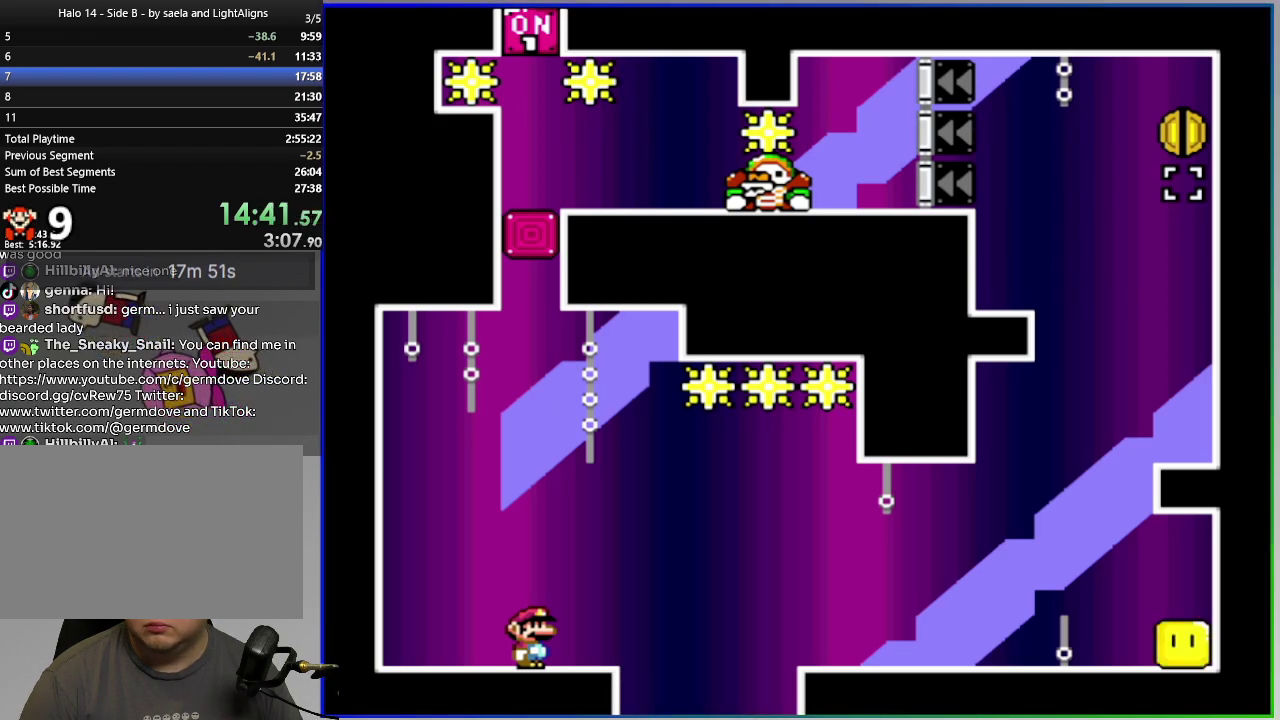
{"buttons": ["CROSS", "SQUARE", "DPAD_LEFT"], "right_stick": "center", "events": [[83, "CROSS", "up"], [233, "DPAD_RIGHT", "up"], [383, "CROSS", "down"], [450, "DPAD_LEFT", "down"]]}
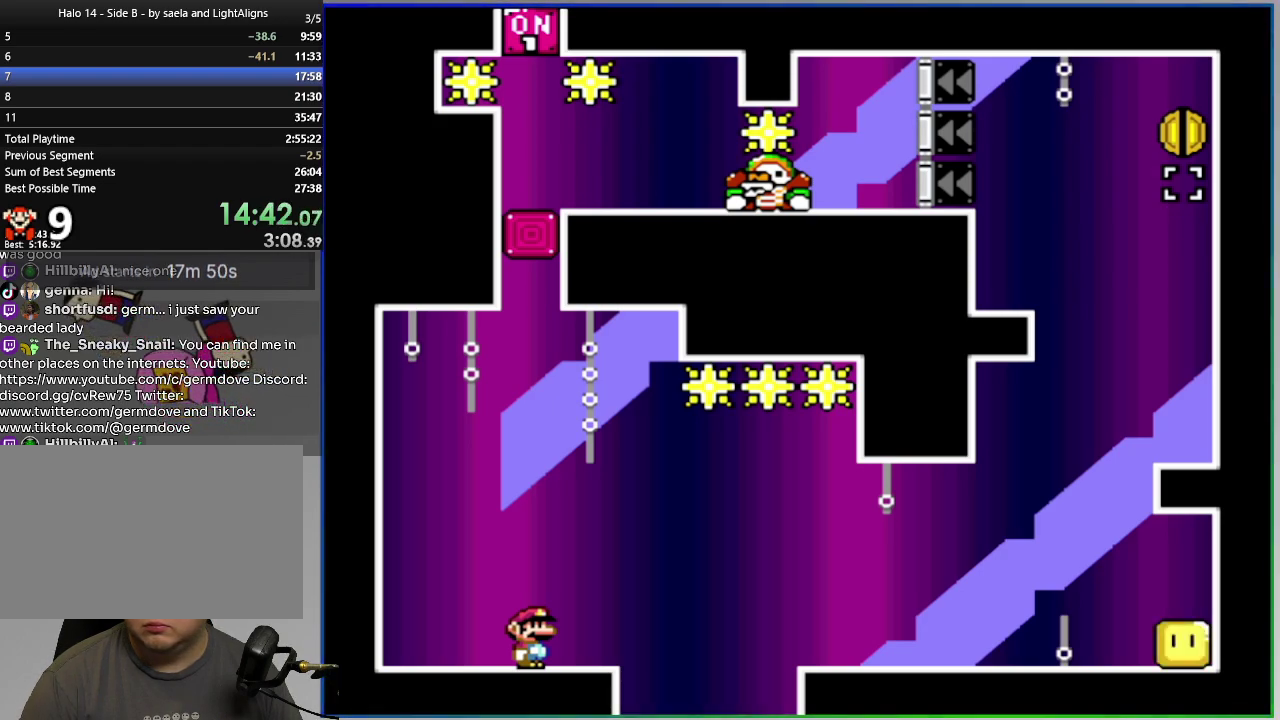
{"buttons": ["CROSS", "SQUARE", "DPAD_LEFT"], "right_stick": "center", "events": []}
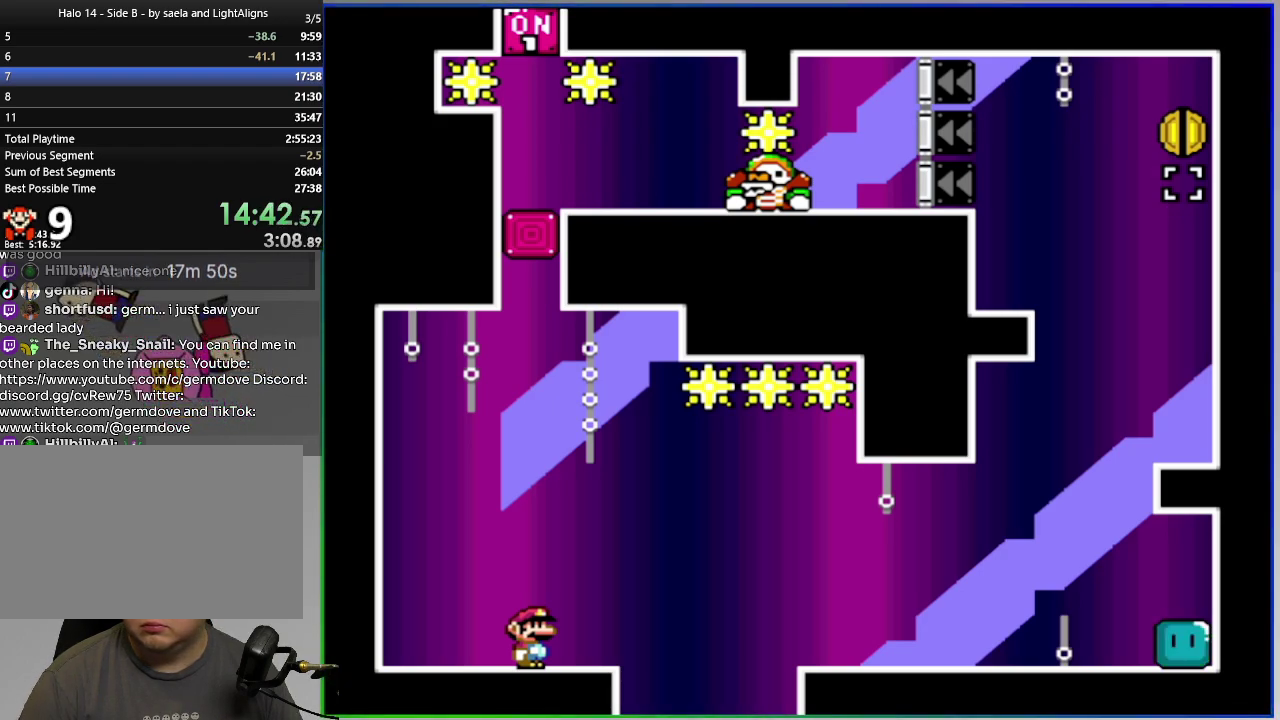
{"buttons": ["SQUARE"], "right_stick": "center", "events": [[400, "CROSS", "up"], [500, "DPAD_LEFT", "up"]]}
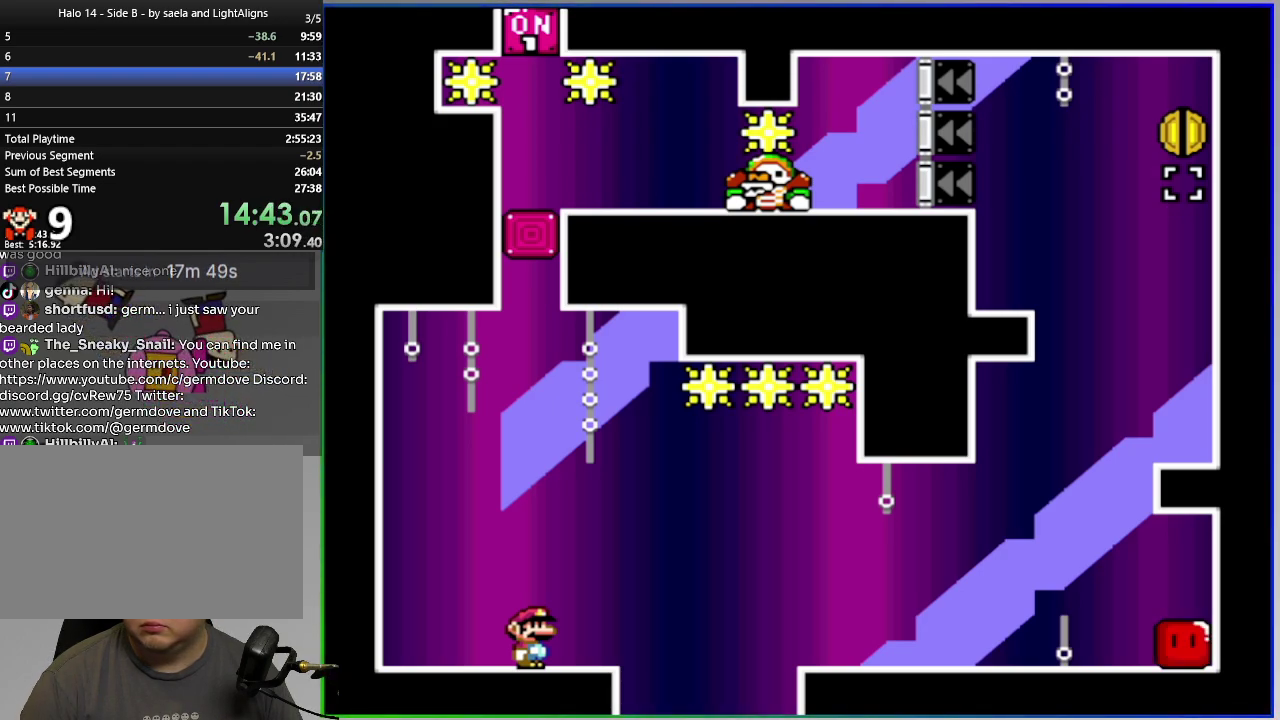
{"buttons": ["CROSS", "SQUARE", "DPAD_RIGHT"], "right_stick": "center", "events": [[17, "CROSS", "down"], [117, "DPAD_RIGHT", "down"]]}
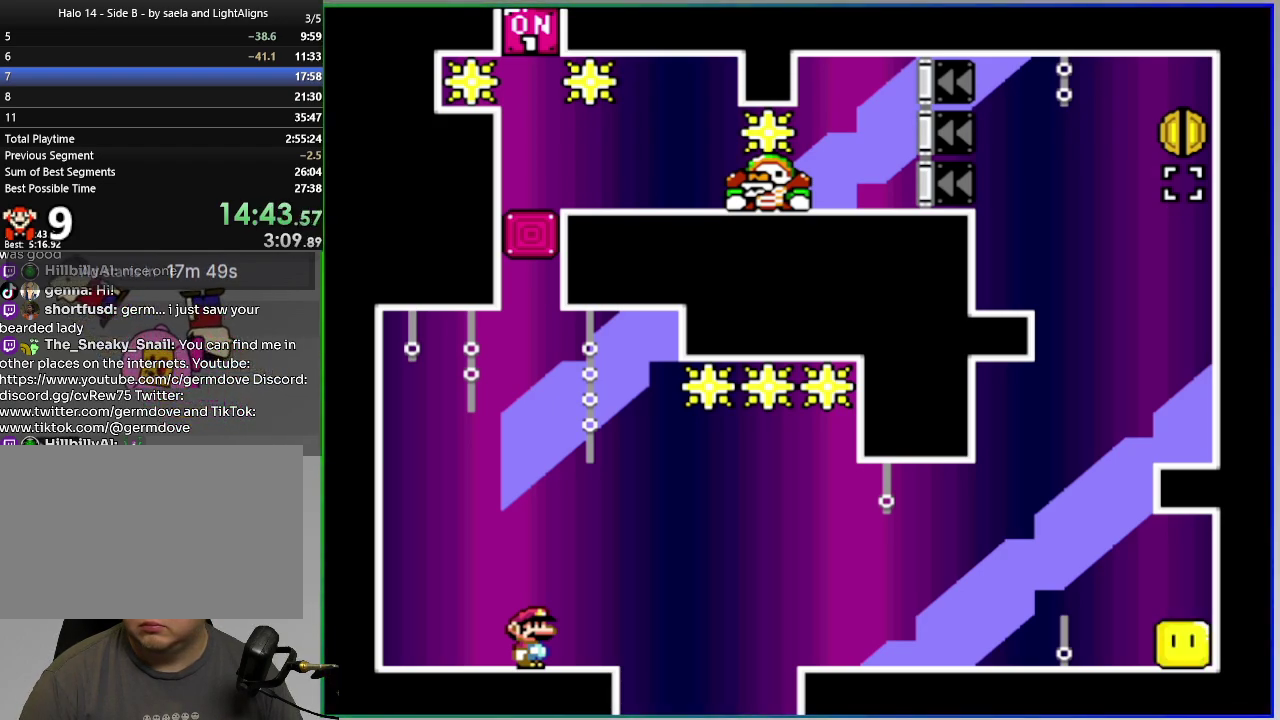
{"buttons": ["CROSS", "SQUARE", "DPAD_RIGHT"], "right_stick": "center", "events": []}
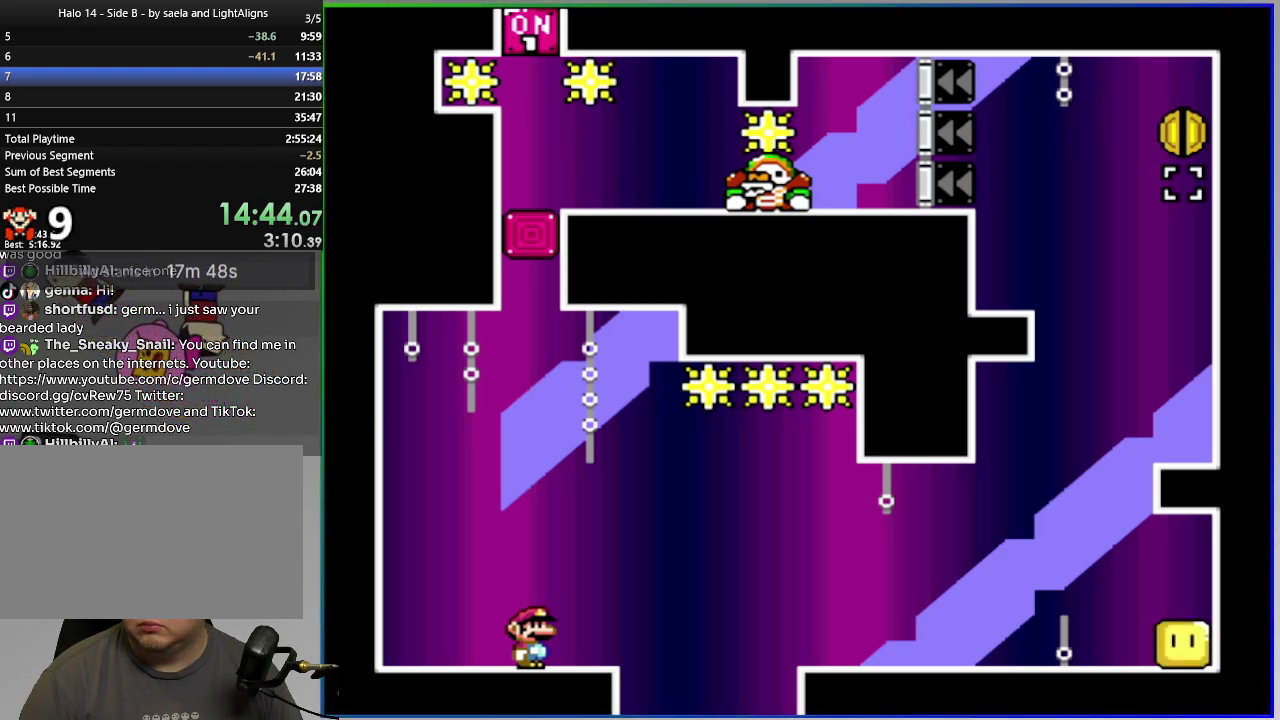
{"buttons": ["SQUARE", "DPAD_UP"], "right_stick": "center", "events": [[117, "DPAD_RIGHT", "up"], [134, "CROSS", "up"], [217, "DPAD_UP", "down"], [334, "DPAD_UP", "up"], [401, "DPAD_UP", "down"]]}
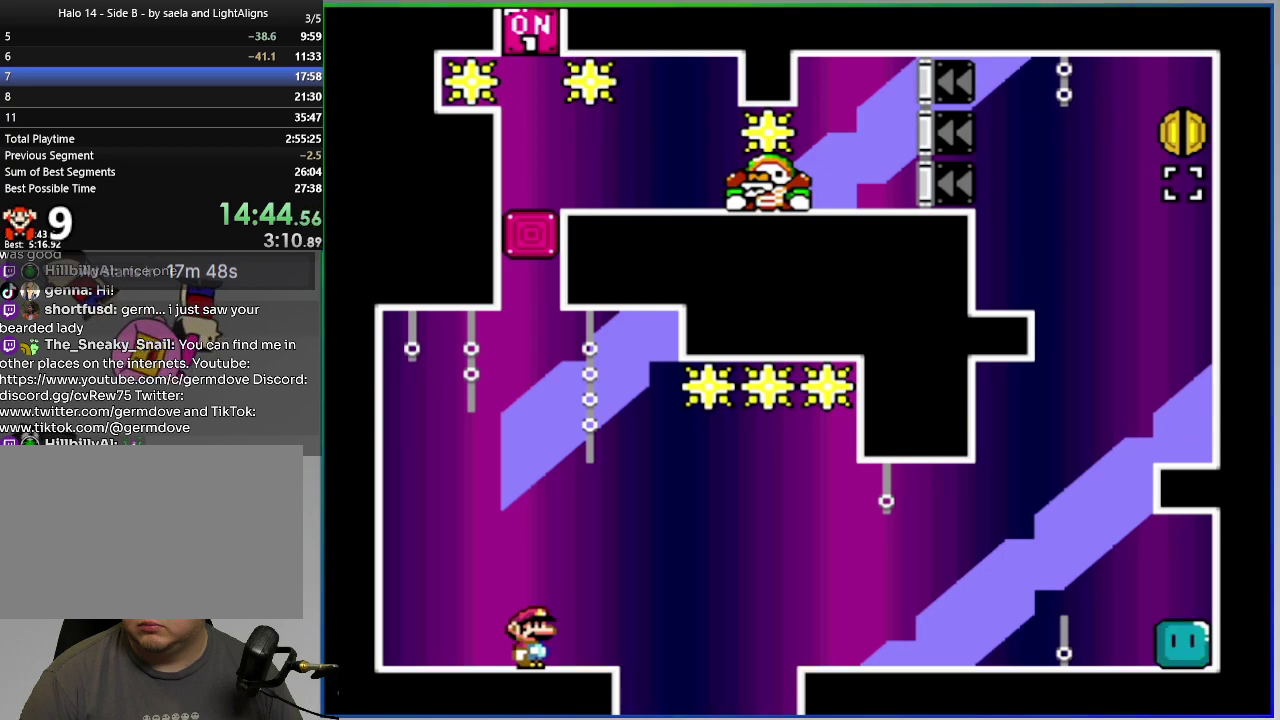
{"buttons": ["SQUARE", "DPAD_UP"], "right_stick": "center", "events": [[16, "DPAD_UP", "up"], [83, "DPAD_UP", "down"], [167, "DPAD_UP", "up"], [267, "DPAD_UP", "down"], [367, "DPAD_UP", "up"], [434, "DPAD_UP", "down"]]}
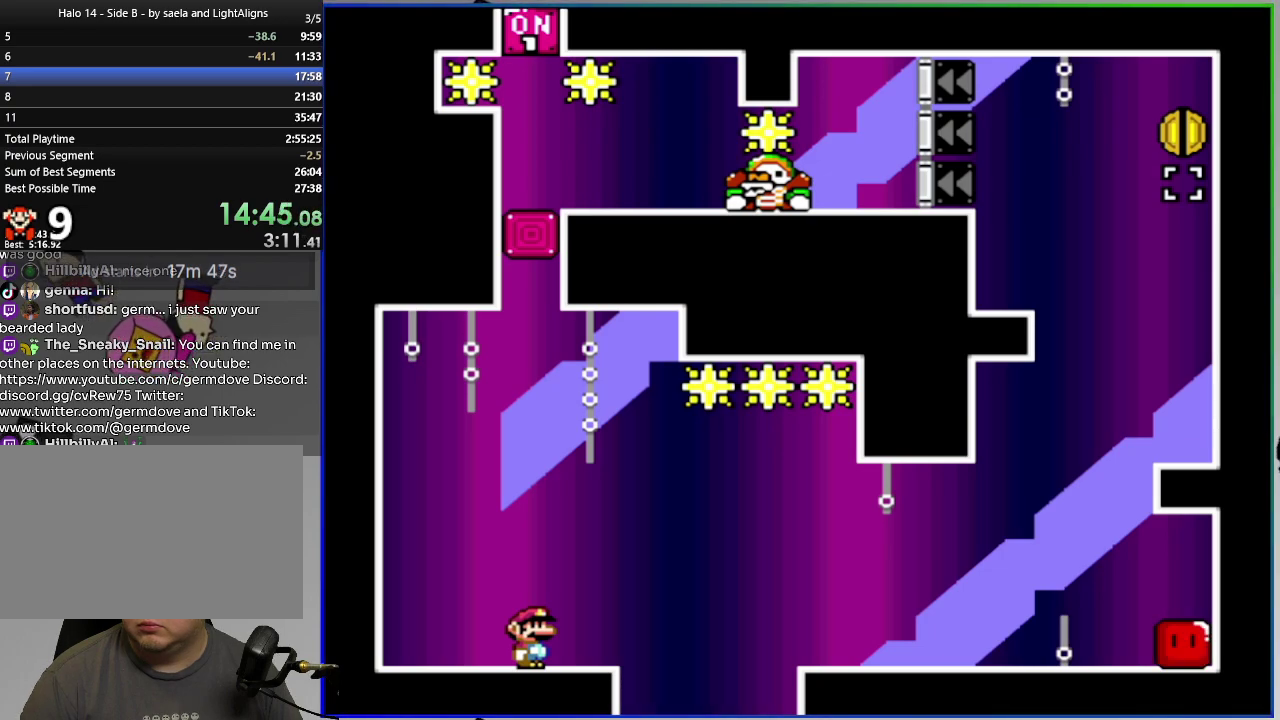
{"buttons": [], "right_stick": "center", "events": [[50, "DPAD_UP", "up"], [184, "SQUARE", "up"]]}
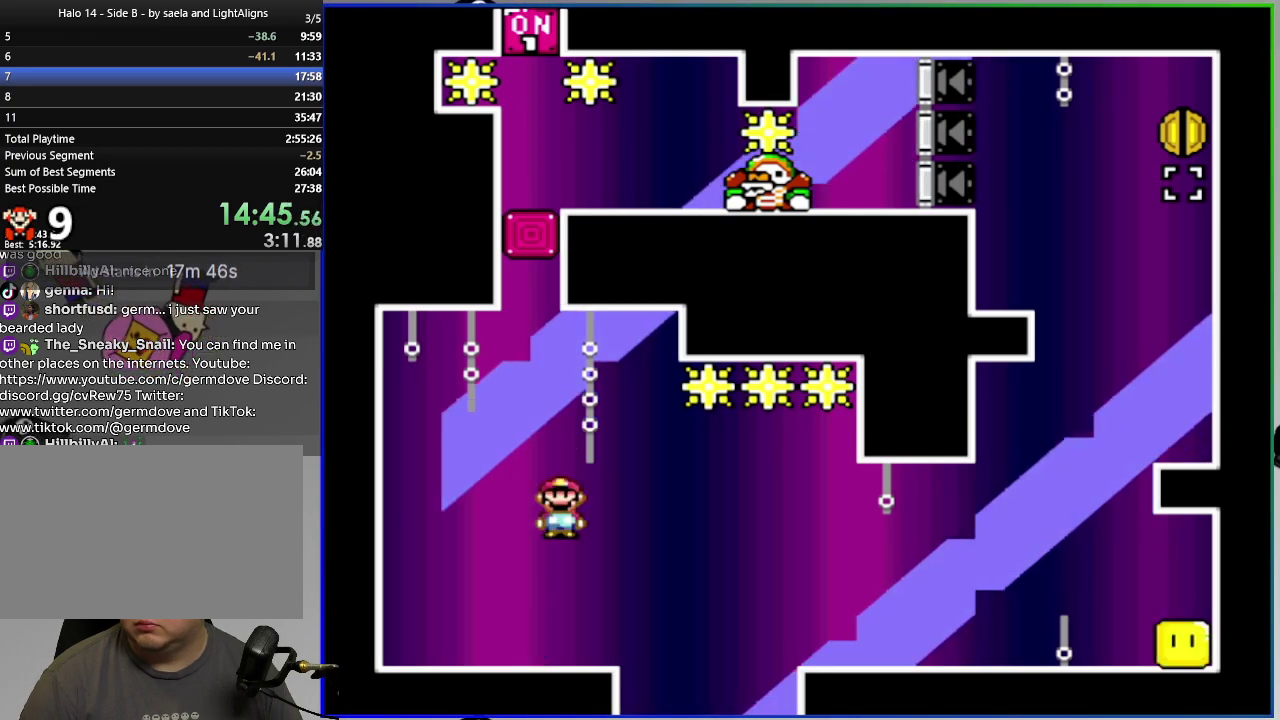
{"buttons": [], "right_stick": "center", "events": []}
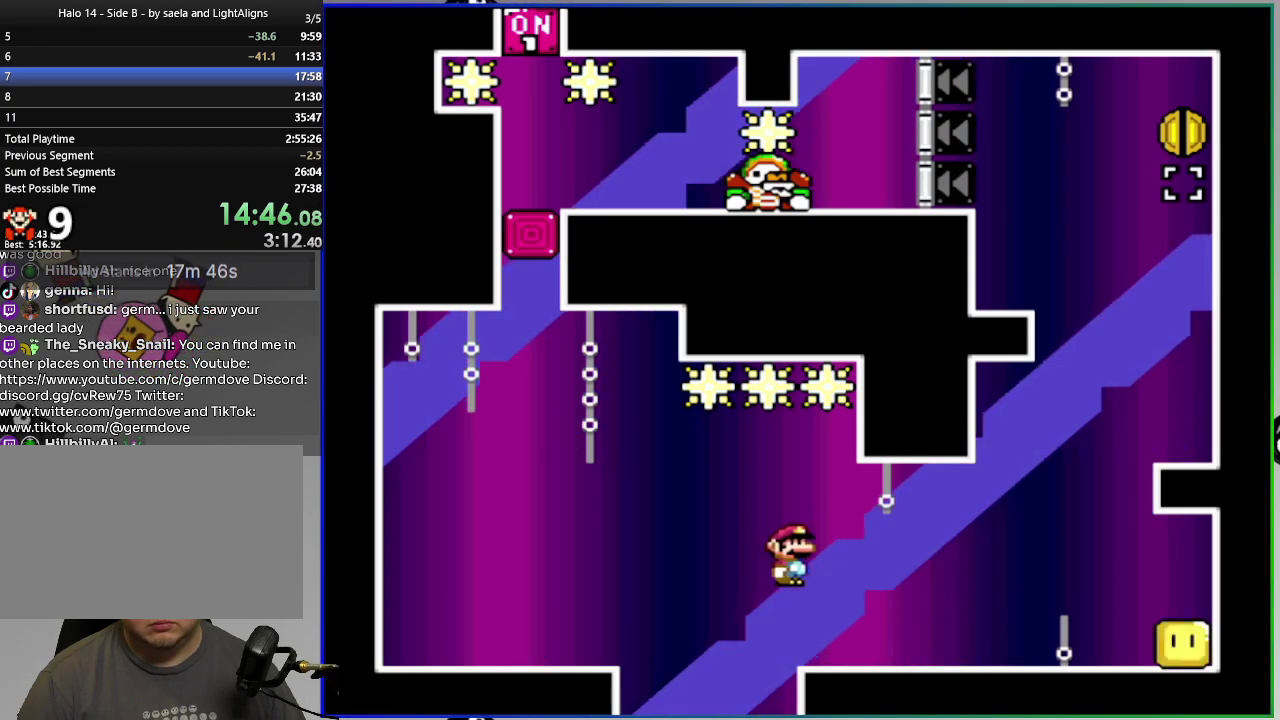
{"buttons": [], "right_stick": "center", "events": []}
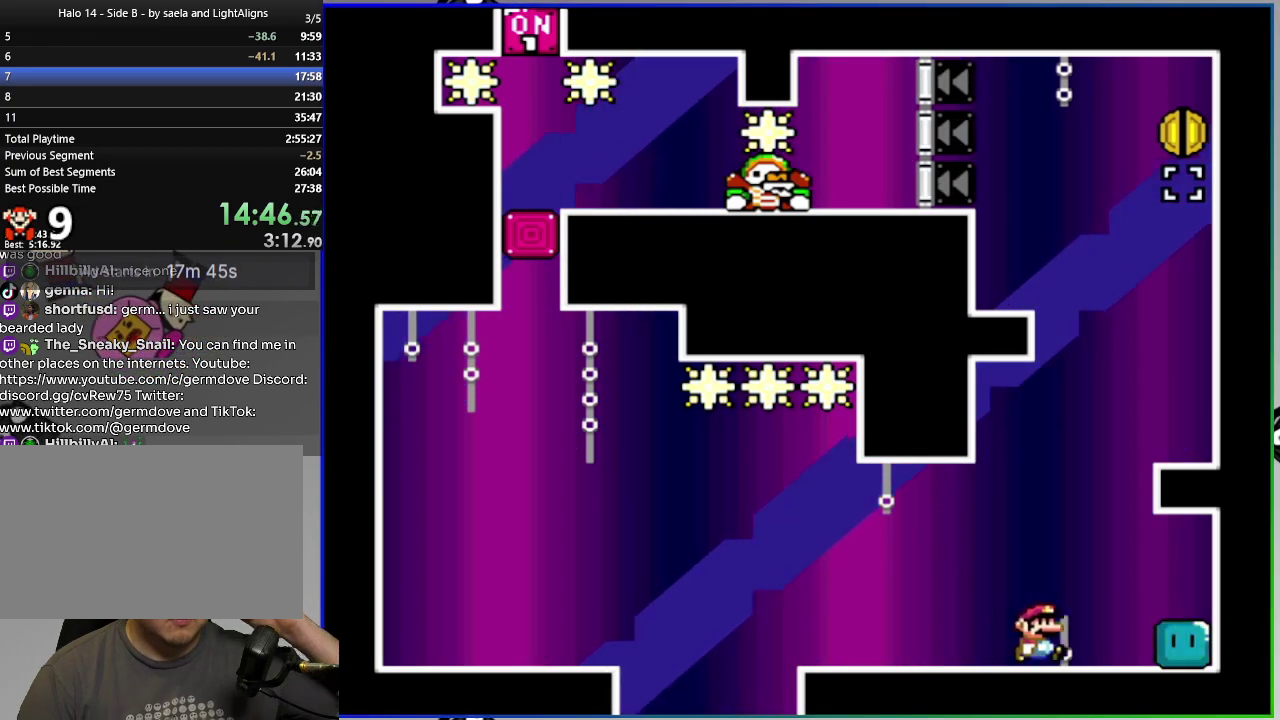
{"buttons": [], "right_stick": "center", "events": []}
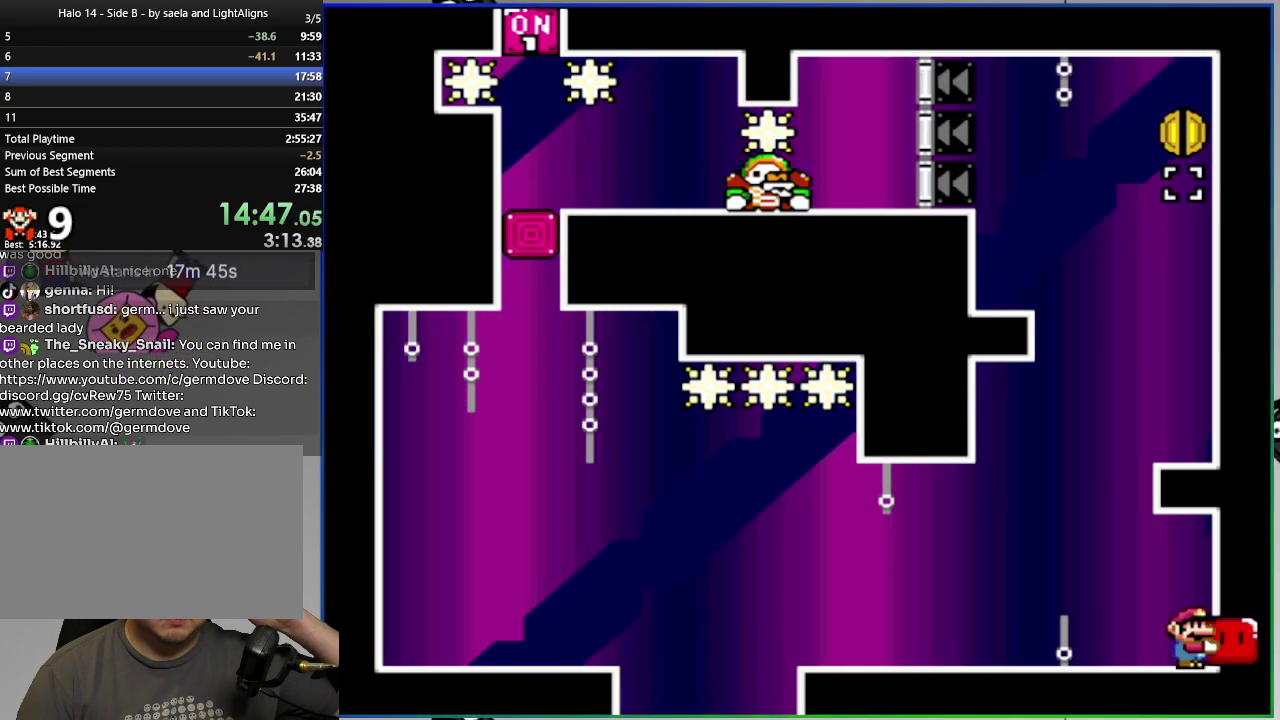
{"buttons": [], "right_stick": "center", "events": []}